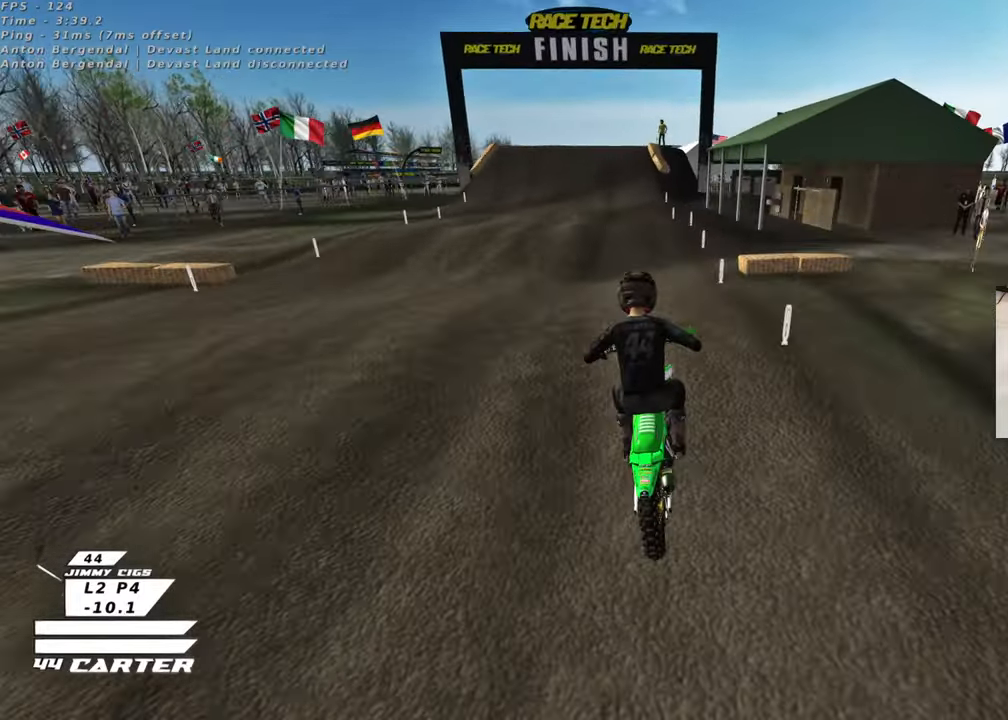
Gameplay with a controller (Xbox layout); each line is a JSON object with the inputs held at the frame after it. "events" lists button and stick changes between this image and that frame as [ms after this image, input, new state], when the widget could be followed in between. Not read: R2.
{"buttons": [], "left_stick": "up", "right_stick": "center", "events": [[33, "left_stick", "down"], [233, "left_stick", "center"], [333, "left_stick", "up"]]}
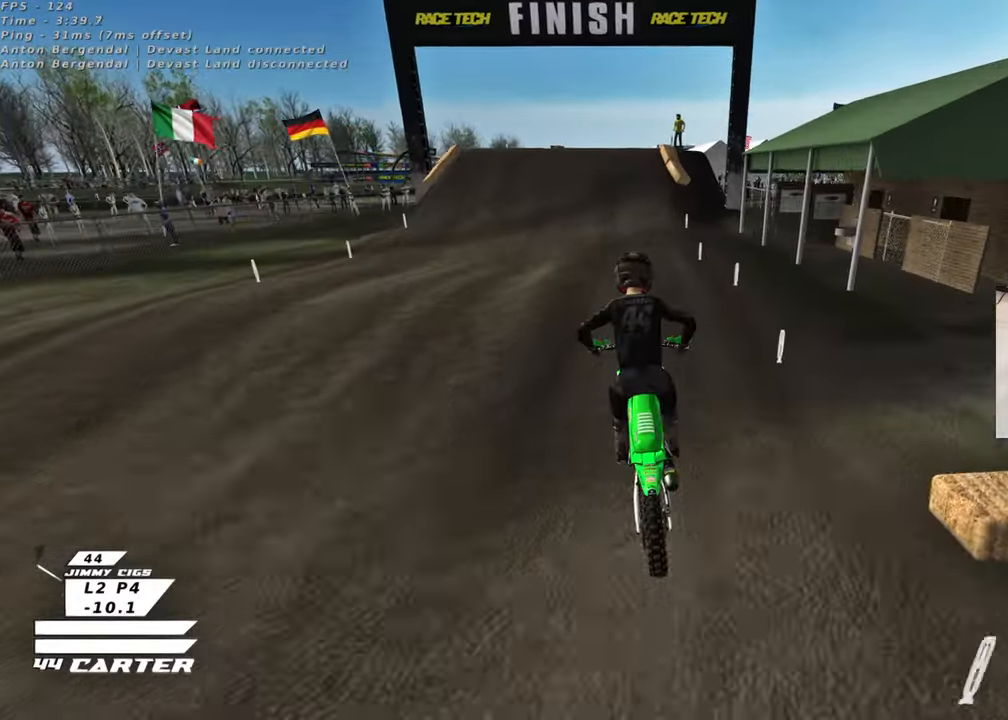
{"buttons": [], "left_stick": "down", "right_stick": "center", "events": [[100, "X", "down"], [200, "X", "up"], [267, "left_stick", "down"]]}
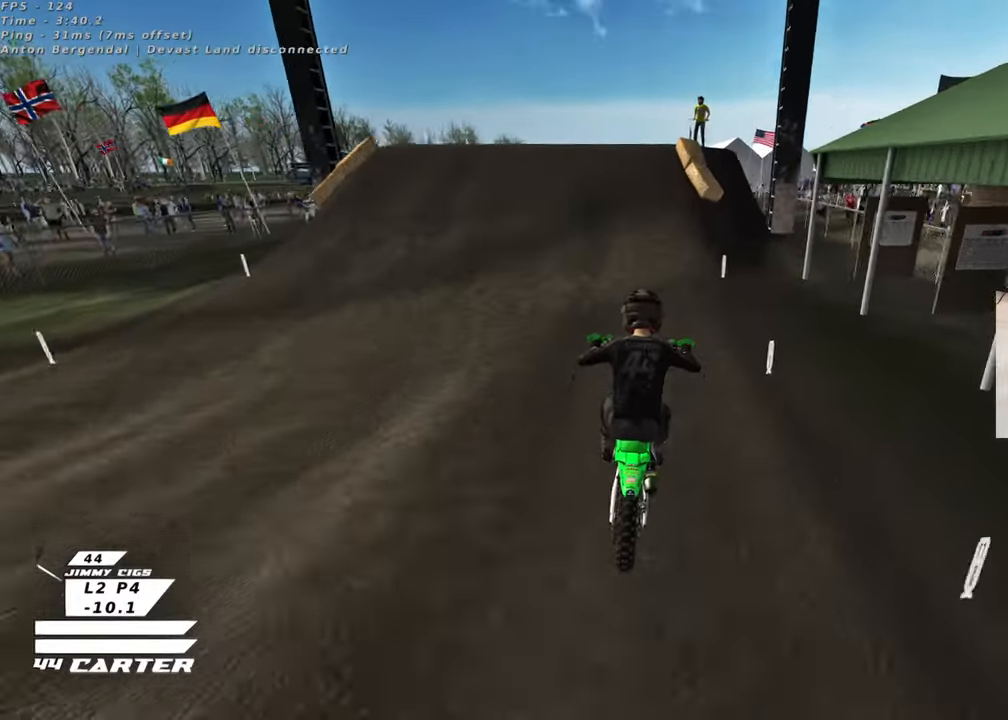
{"buttons": [], "left_stick": "up", "right_stick": "center", "events": [[117, "left_stick", "up-left"], [267, "left_stick", "up"]]}
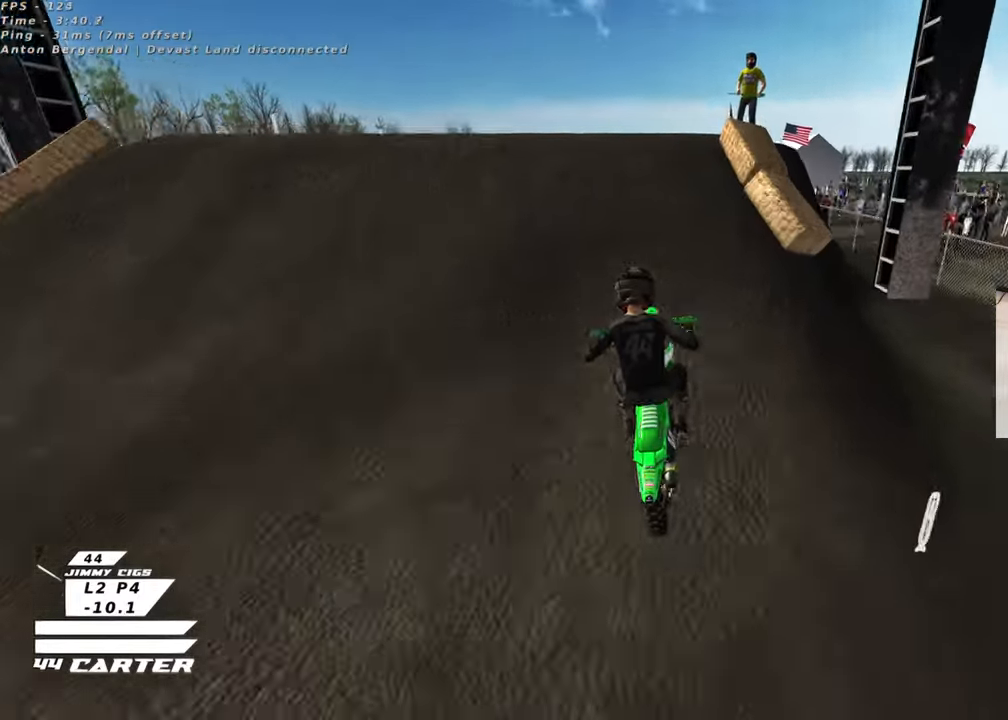
{"buttons": [], "left_stick": "up-left", "right_stick": "center", "events": [[33, "left_stick", "up-right"], [150, "left_stick", "down"], [267, "A", "down"], [300, "left_stick", "up-left"], [367, "A", "up"]]}
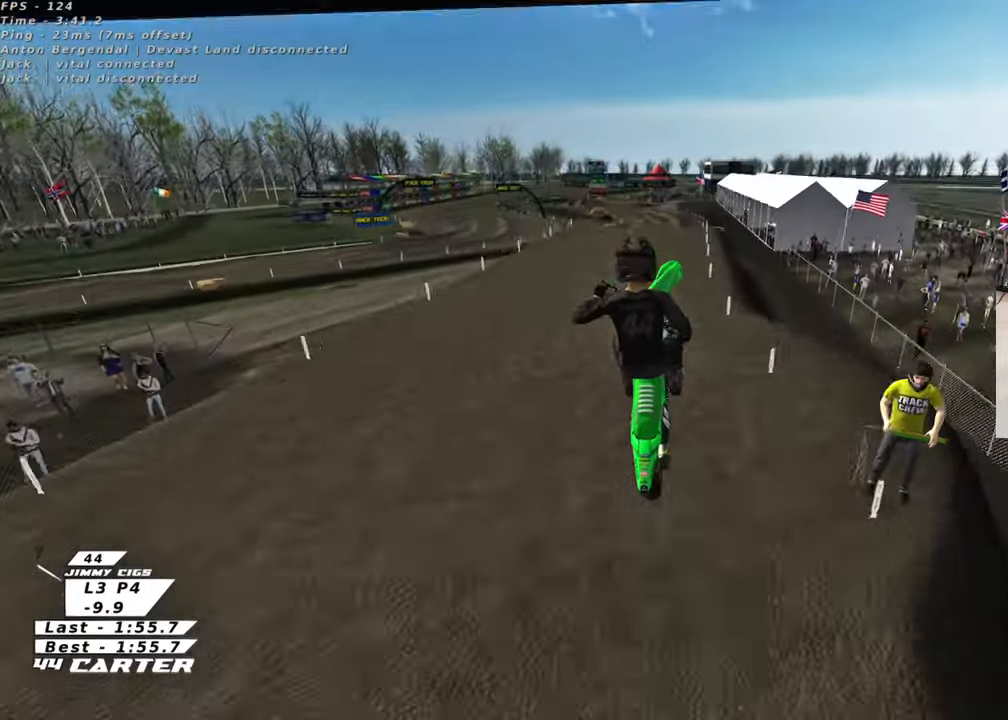
{"buttons": [], "left_stick": "up-right", "right_stick": "center", "events": [[183, "L1", "down"], [183, "left_stick", "up"], [333, "left_stick", "up-right"], [383, "L1", "up"], [417, "X", "down"], [500, "X", "up"]]}
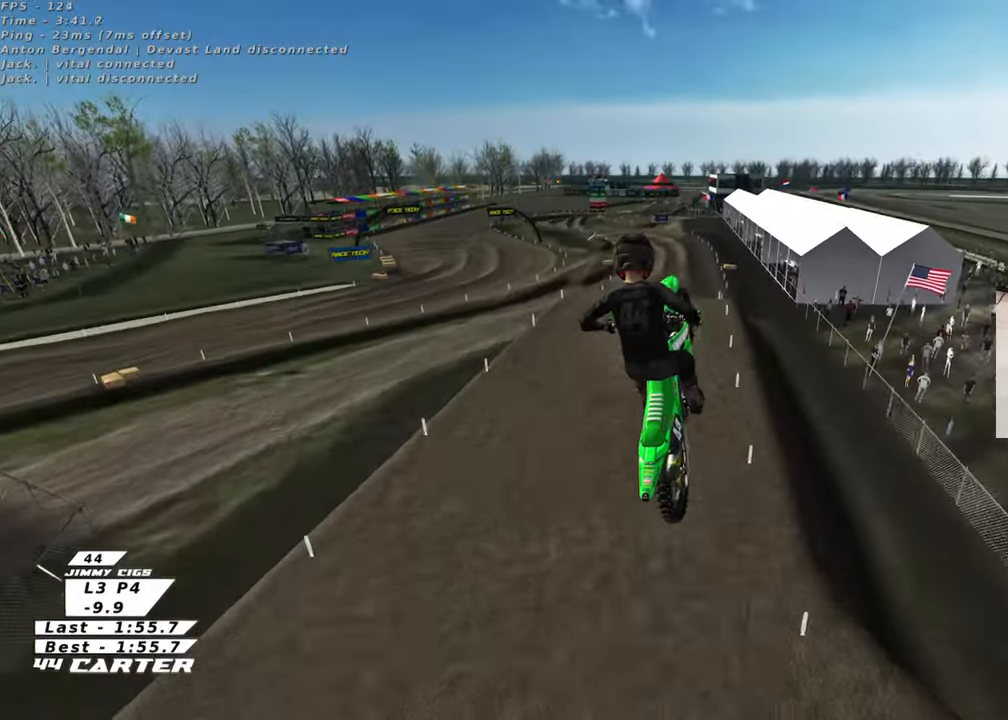
{"buttons": [], "left_stick": "up-right", "right_stick": "center", "events": [[83, "X", "down"], [117, "L1", "down"], [183, "X", "up"], [233, "R1", "down"], [267, "X", "down"], [367, "L1", "up"], [367, "X", "up"], [383, "R1", "up"]]}
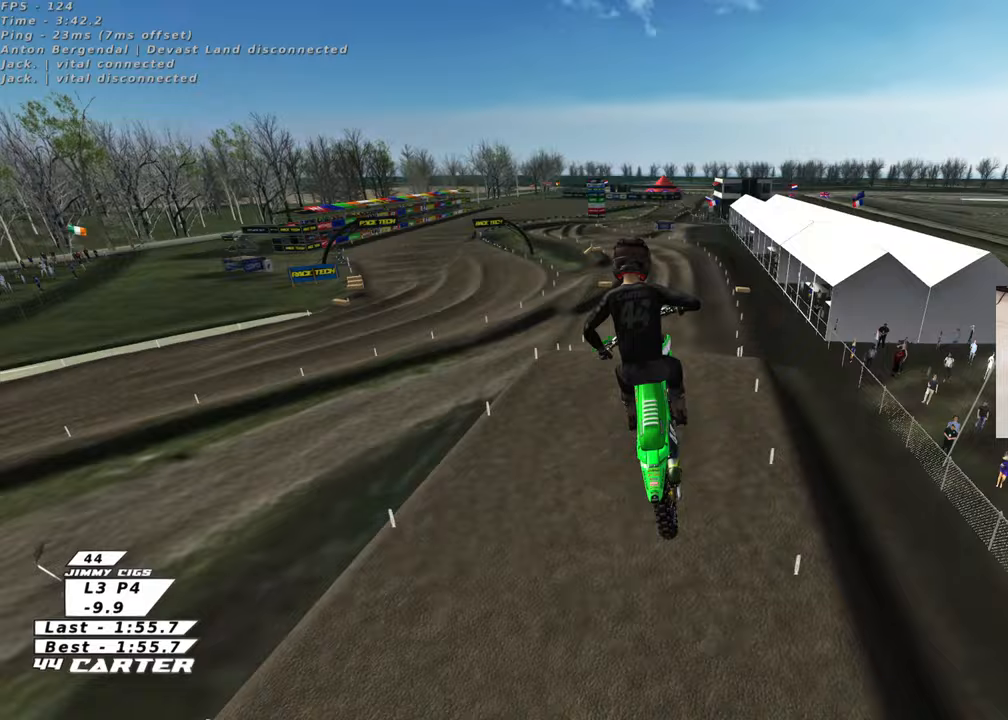
{"buttons": [], "left_stick": "center", "right_stick": "center", "events": [[67, "left_stick", "up"], [283, "A", "down"], [283, "left_stick", "right"], [400, "left_stick", "center"], [417, "A", "up"]]}
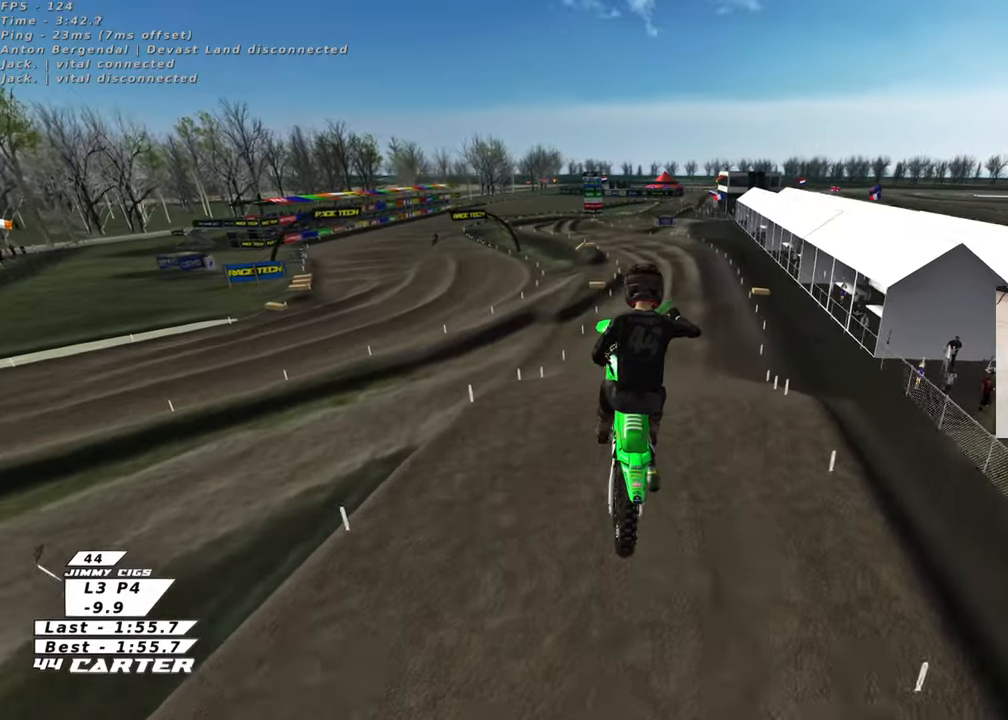
{"buttons": [], "left_stick": "up", "right_stick": "center", "events": [[50, "left_stick", "up"]]}
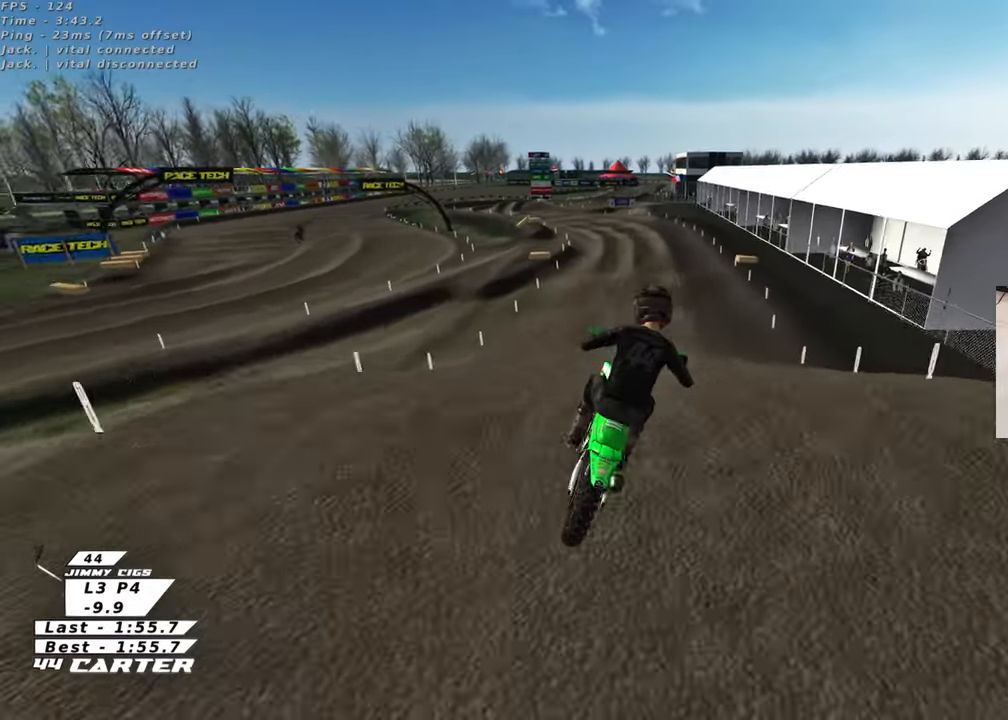
{"buttons": ["A"], "left_stick": "up", "right_stick": "center", "events": [[33, "left_stick", "down-left"], [133, "A", "down"], [283, "A", "up"], [383, "A", "down"], [383, "left_stick", "up-left"], [483, "left_stick", "up"]]}
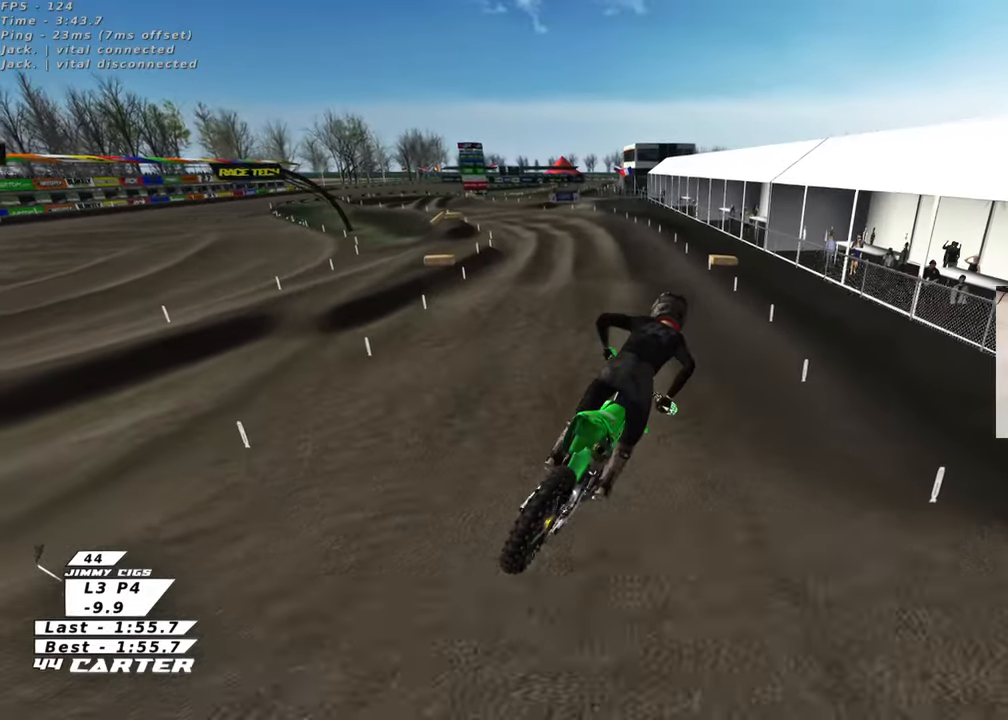
{"buttons": [], "left_stick": "up-left", "right_stick": "center", "events": [[33, "A", "up"], [250, "X", "down"], [267, "left_stick", "up-left"], [350, "X", "up"], [400, "X", "down"], [500, "X", "up"]]}
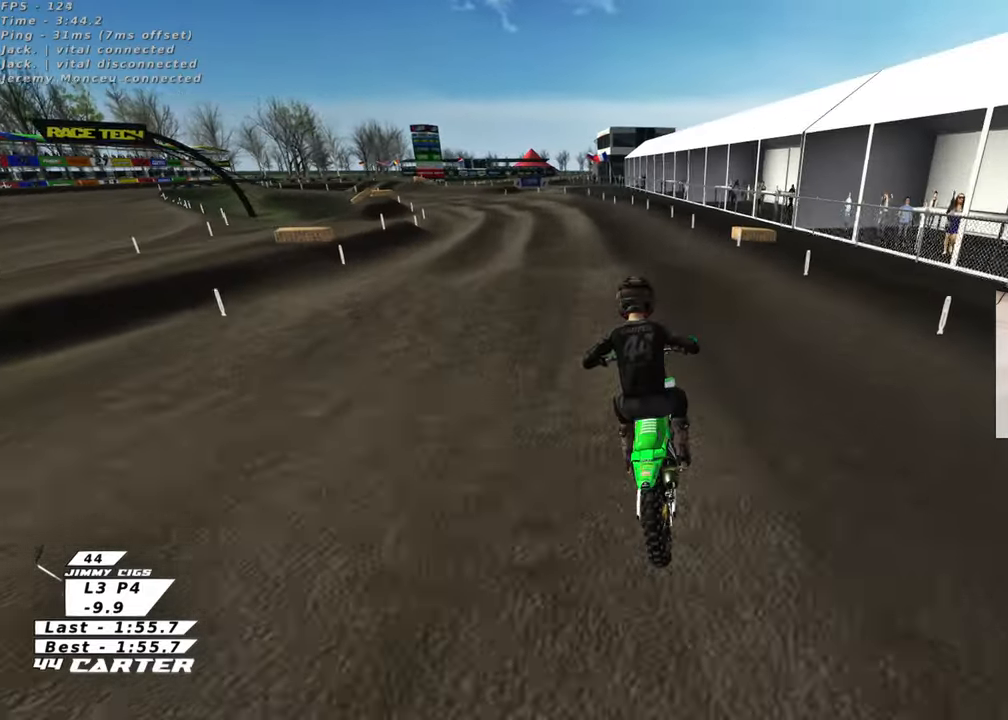
{"buttons": ["A"], "left_stick": "down", "right_stick": "center", "events": [[150, "left_stick", "down-left"], [400, "A", "down"], [417, "left_stick", "down"]]}
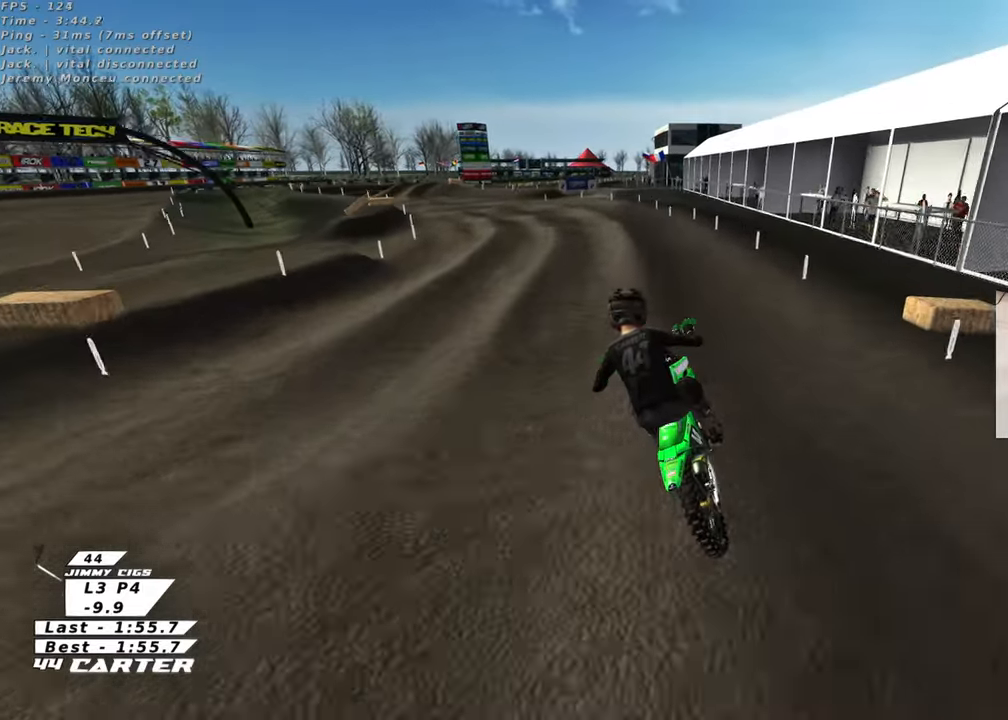
{"buttons": [], "left_stick": "center", "right_stick": "center", "events": [[33, "A", "up"], [83, "left_stick", "left"], [183, "left_stick", "up-right"], [467, "left_stick", "center"]]}
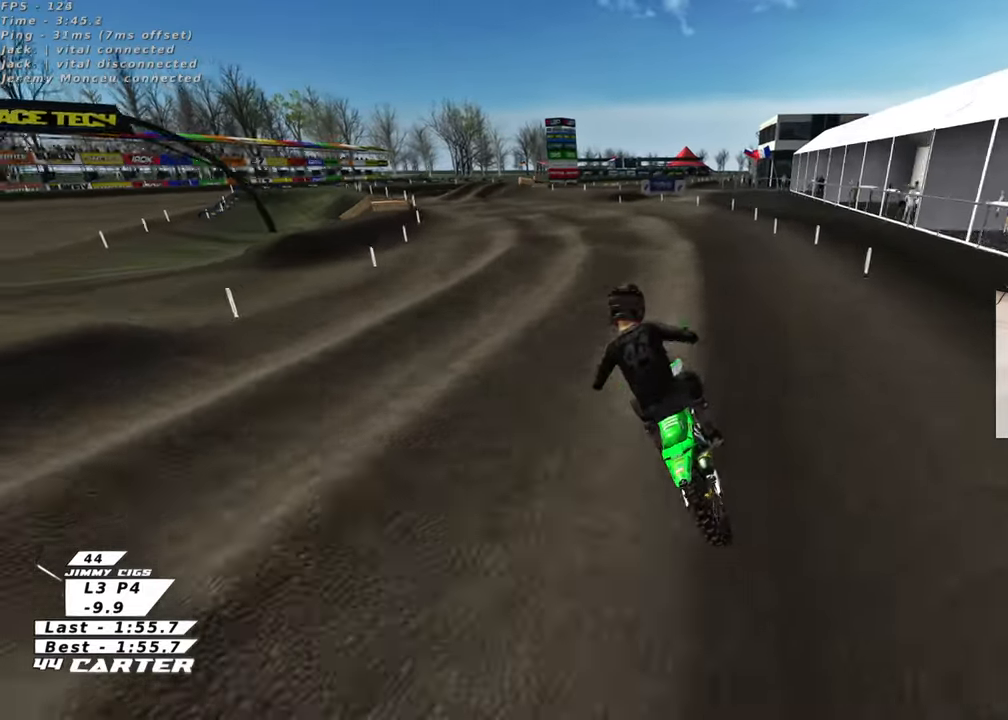
{"buttons": [], "left_stick": "up-left", "right_stick": "center", "events": [[250, "left_stick", "up-left"], [300, "left_stick", "up"], [500, "left_stick", "up-left"]]}
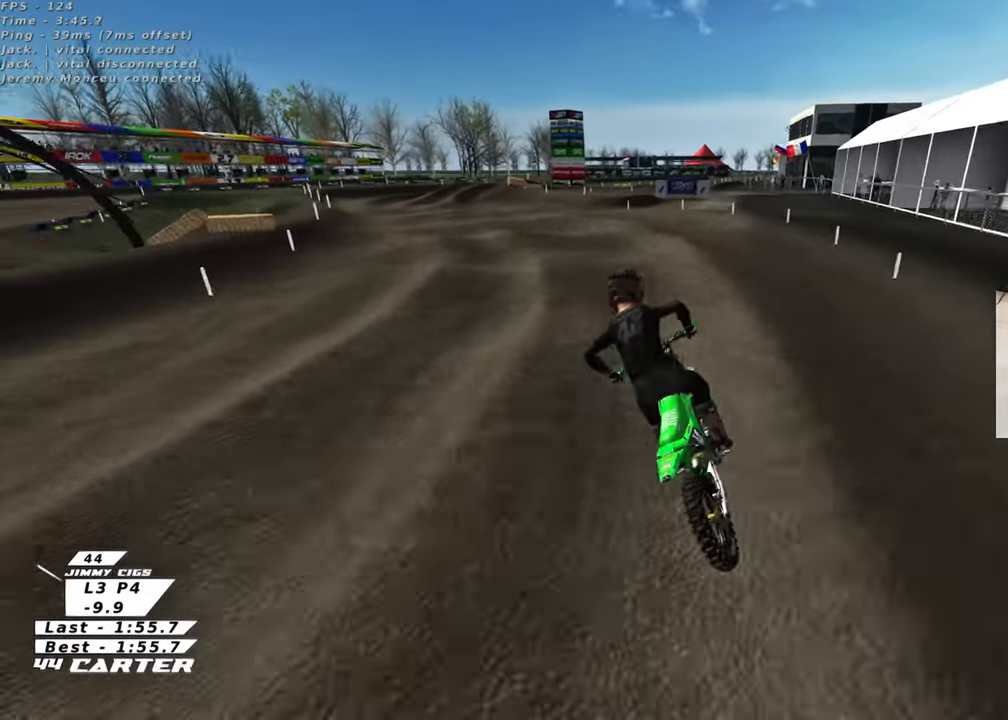
{"buttons": [], "left_stick": "down-left", "right_stick": "center", "events": [[233, "left_stick", "center"], [467, "left_stick", "down-left"]]}
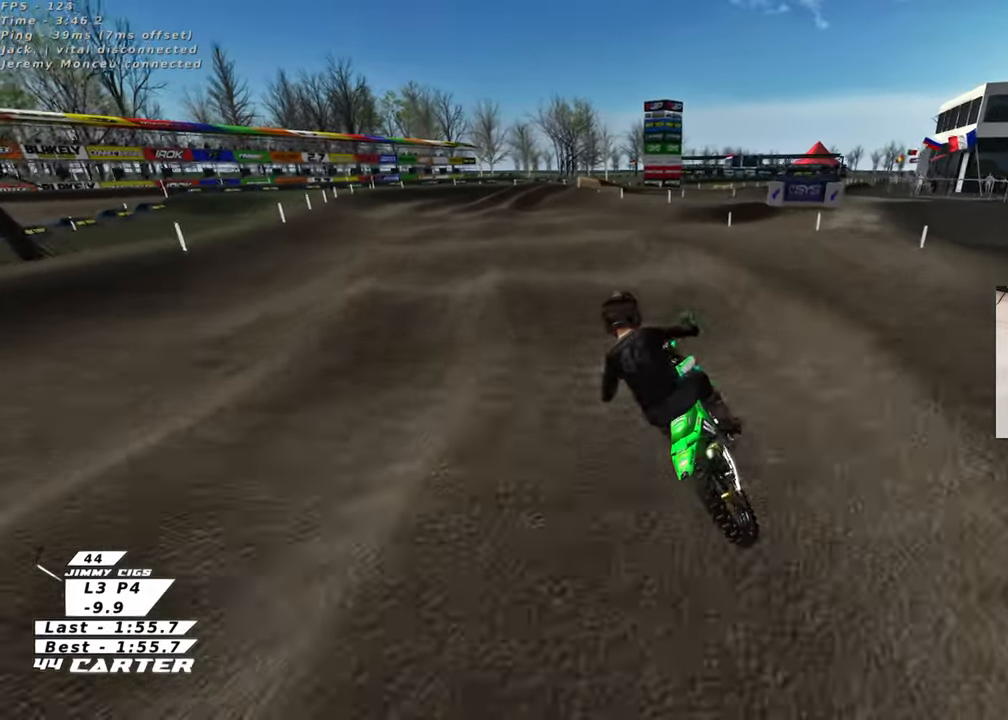
{"buttons": [], "left_stick": "right", "right_stick": "center", "events": [[150, "left_stick", "center"], [483, "left_stick", "right"]]}
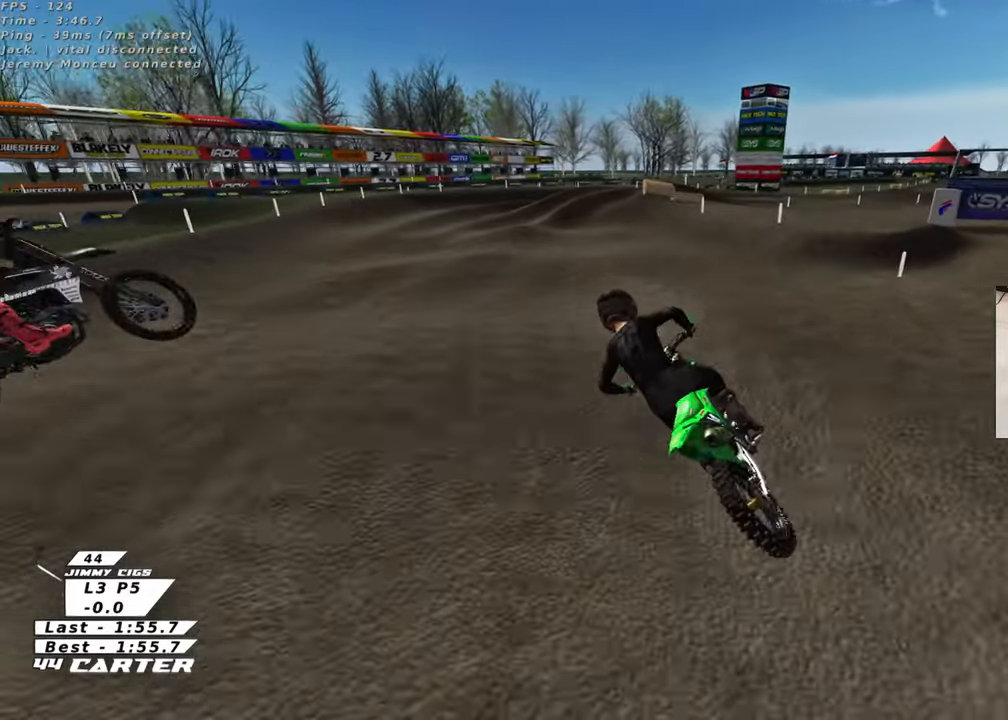
{"buttons": [], "left_stick": "up-right", "right_stick": "center", "events": [[83, "left_stick", "down-right"], [150, "A", "down"], [250, "left_stick", "up-right"], [283, "A", "up"]]}
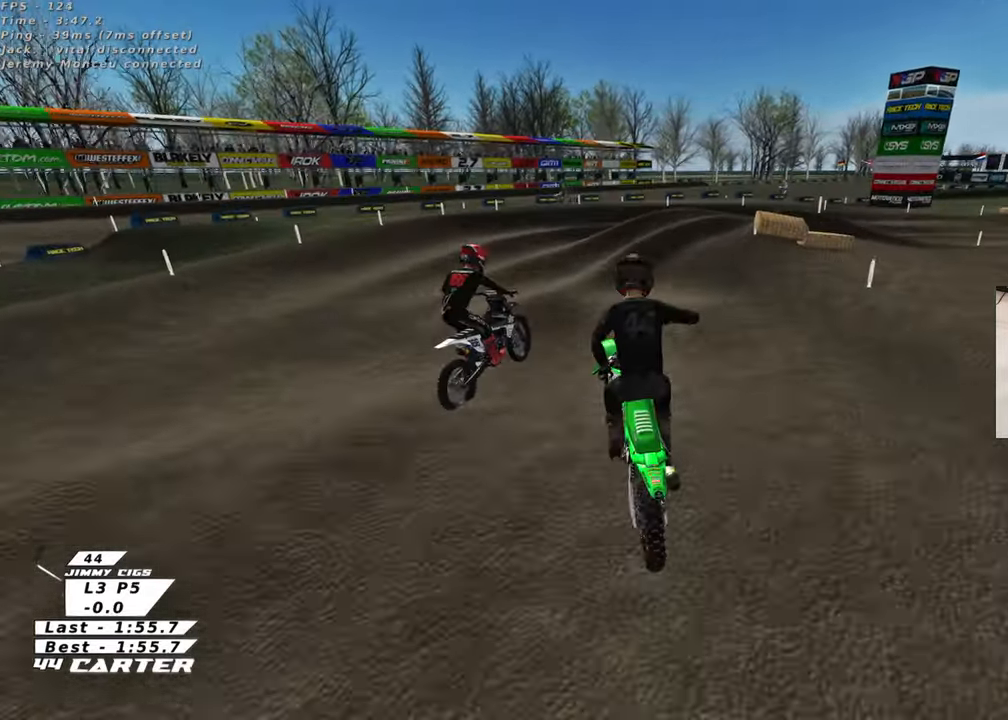
{"buttons": ["X"], "left_stick": "down-right", "right_stick": "center", "events": [[67, "X", "down"], [67, "left_stick", "center"], [150, "X", "up"], [183, "left_stick", "up-left"], [233, "L2", "down"], [250, "X", "down"], [283, "left_stick", "center"], [333, "X", "up"], [367, "left_stick", "down-right"], [450, "X", "down"], [500, "L2", "up"]]}
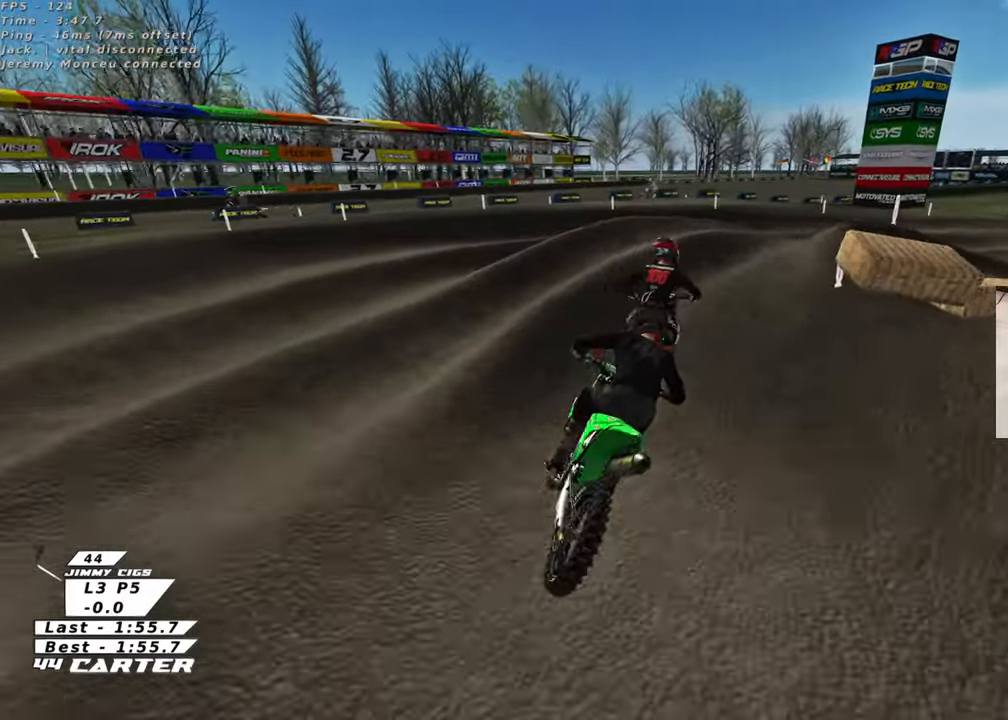
{"buttons": [], "left_stick": "left", "right_stick": "center", "events": [[33, "X", "up"], [117, "X", "down"], [133, "left_stick", "center"], [183, "L2", "down"], [183, "X", "up"], [200, "left_stick", "up-right"], [400, "left_stick", "center"], [467, "L2", "up"], [467, "left_stick", "left"]]}
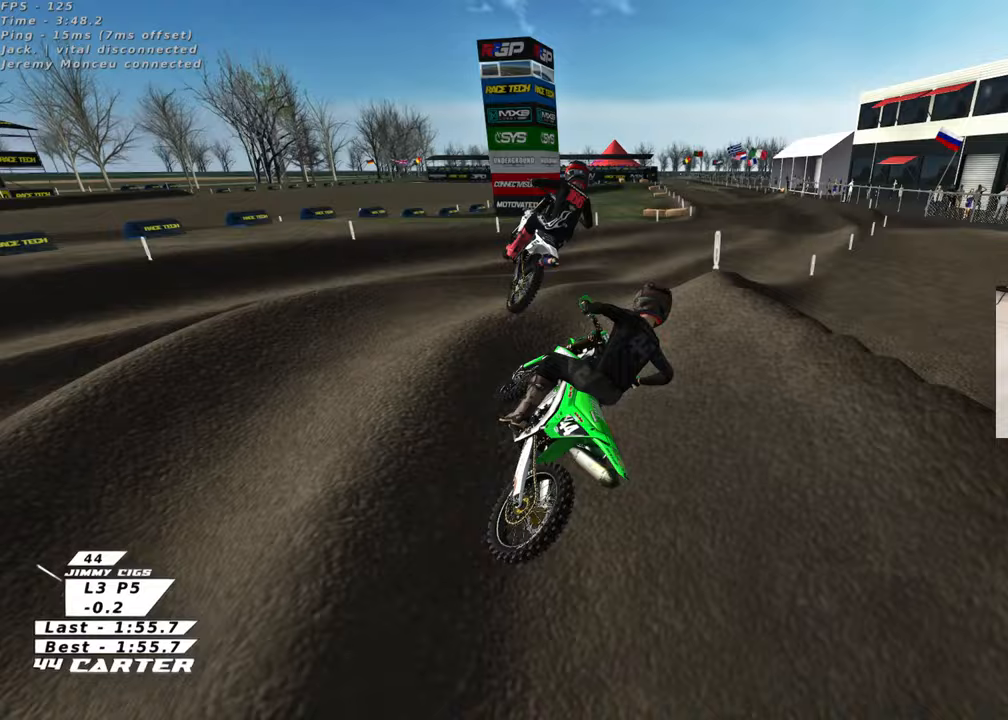
{"buttons": [], "left_stick": "up-left", "right_stick": "center", "events": [[17, "left_stick", "up-left"], [200, "left_stick", "up"], [383, "left_stick", "up-left"]]}
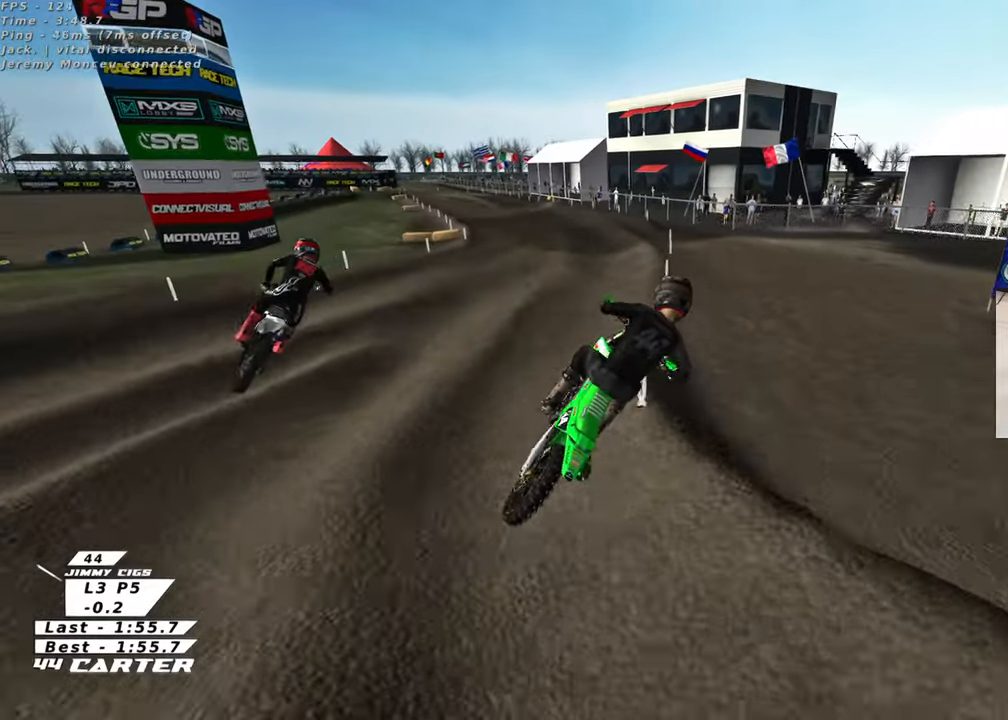
{"buttons": ["R3"], "left_stick": "up-left", "right_stick": "down-left", "events": [[183, "right_stick", "down-left"], [250, "R3", "down"]]}
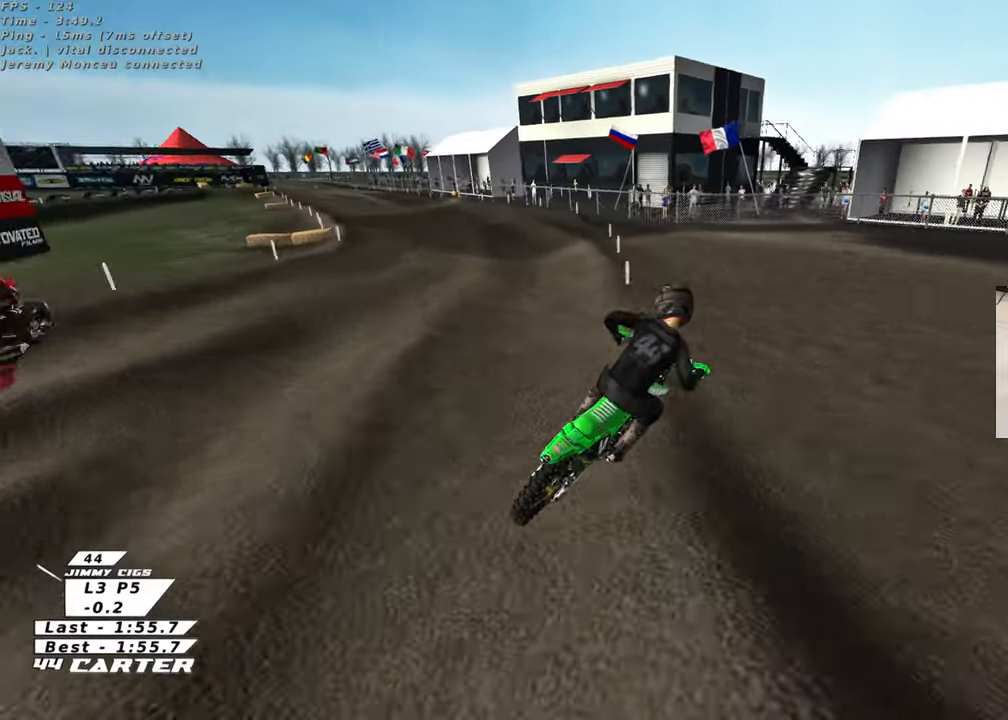
{"buttons": ["R3"], "left_stick": "up-left", "right_stick": "down-left", "events": []}
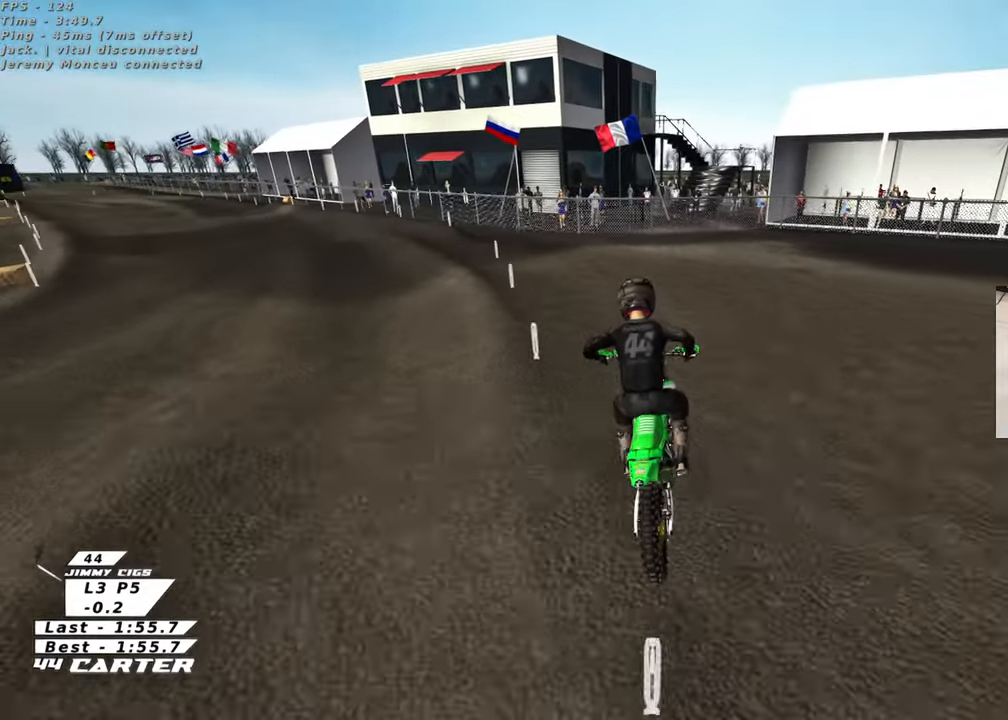
{"buttons": [], "left_stick": "up-left", "right_stick": "down-left", "events": [[500, "R3", "up"]]}
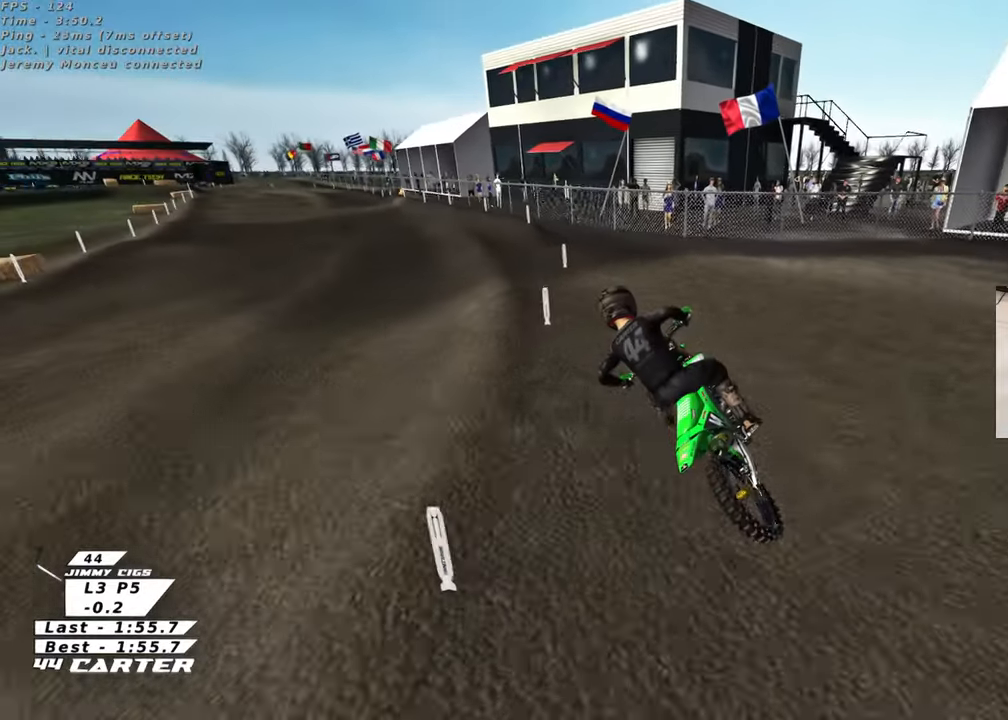
{"buttons": [], "left_stick": "center", "right_stick": "down", "events": [[17, "left_stick", "center"], [83, "left_stick", "right"], [100, "right_stick", "down"], [183, "left_stick", "center"], [217, "A", "down"], [367, "A", "up"]]}
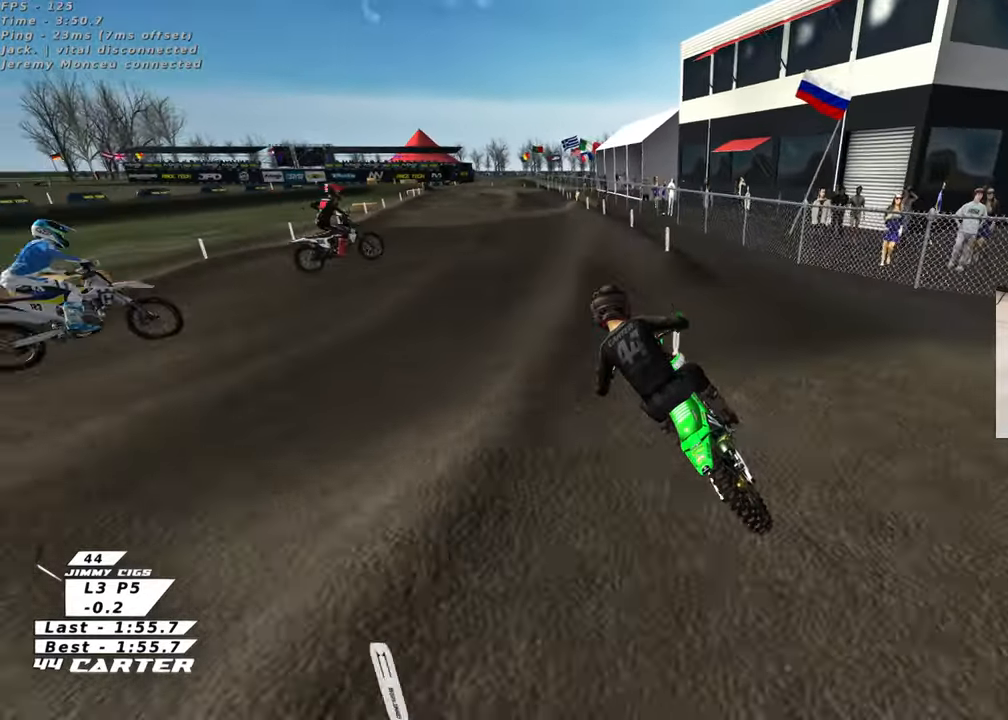
{"buttons": [], "left_stick": "center", "right_stick": "down", "events": [[17, "left_stick", "right"], [233, "left_stick", "down-right"], [350, "left_stick", "left"], [483, "left_stick", "center"]]}
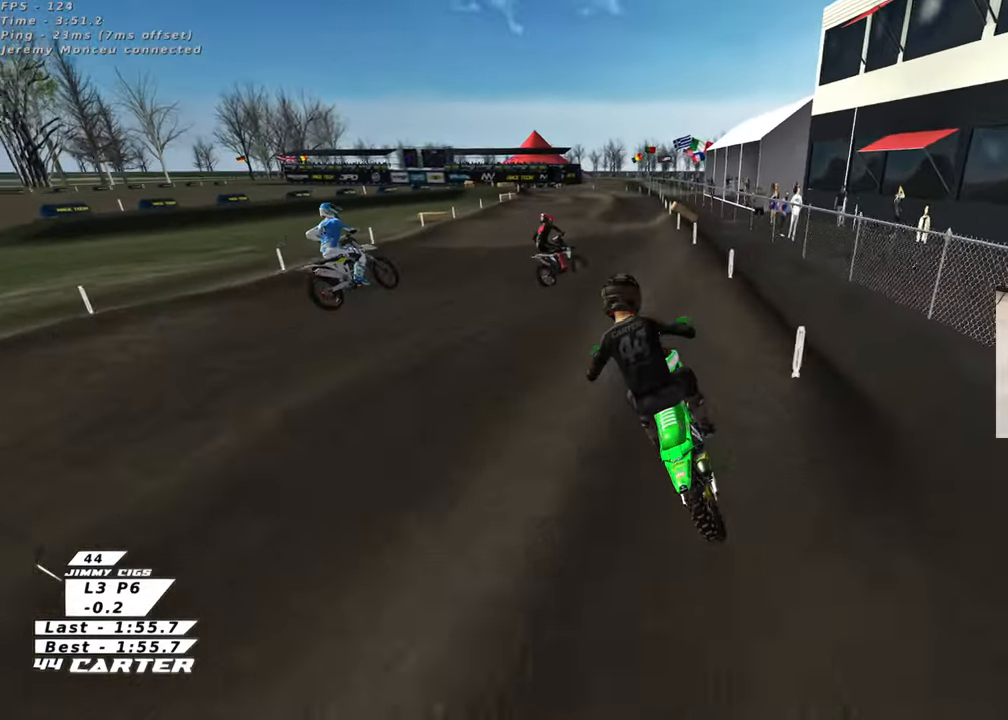
{"buttons": ["R3"], "left_stick": "up-right", "right_stick": "down-left", "events": [[100, "left_stick", "up-right"], [300, "right_stick", "down-left"], [317, "R3", "down"]]}
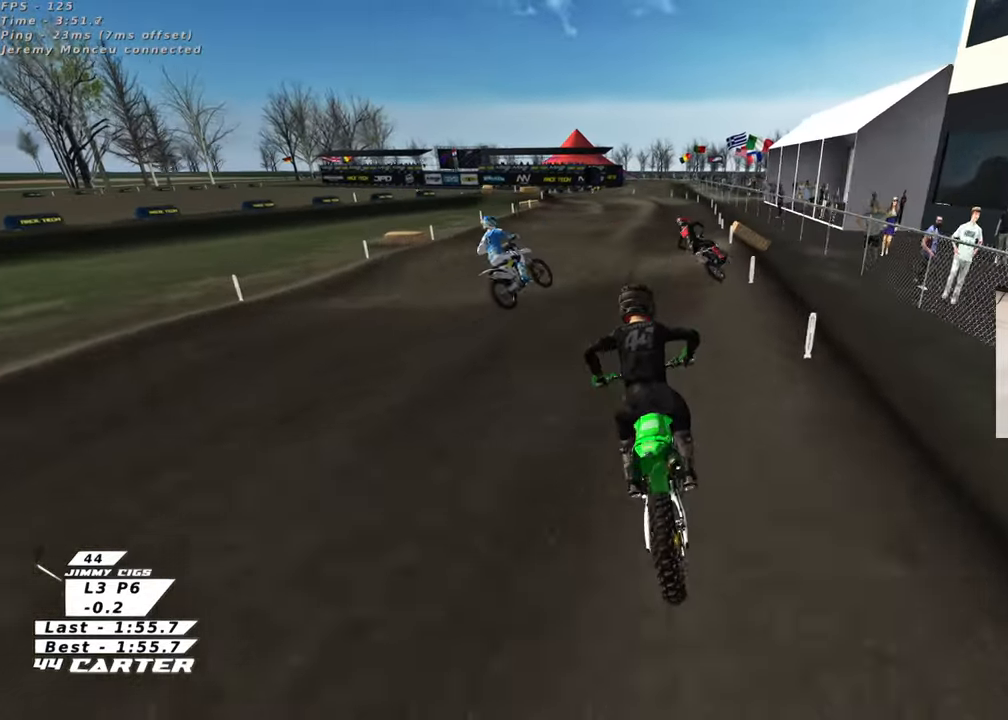
{"buttons": [], "left_stick": "up", "right_stick": "down", "events": [[83, "R3", "up"], [117, "right_stick", "down"], [200, "left_stick", "down"], [333, "A", "down"], [333, "left_stick", "up-left"], [433, "left_stick", "up"], [467, "A", "up"]]}
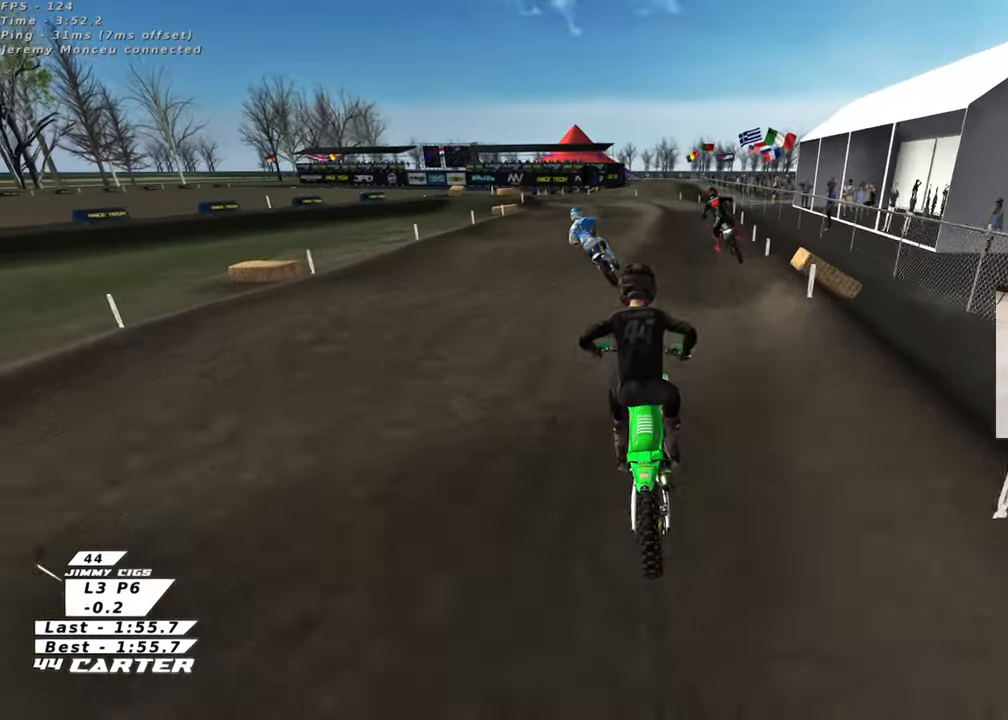
{"buttons": [], "left_stick": "up", "right_stick": "down", "events": [[250, "left_stick", "up-right"], [417, "left_stick", "up"]]}
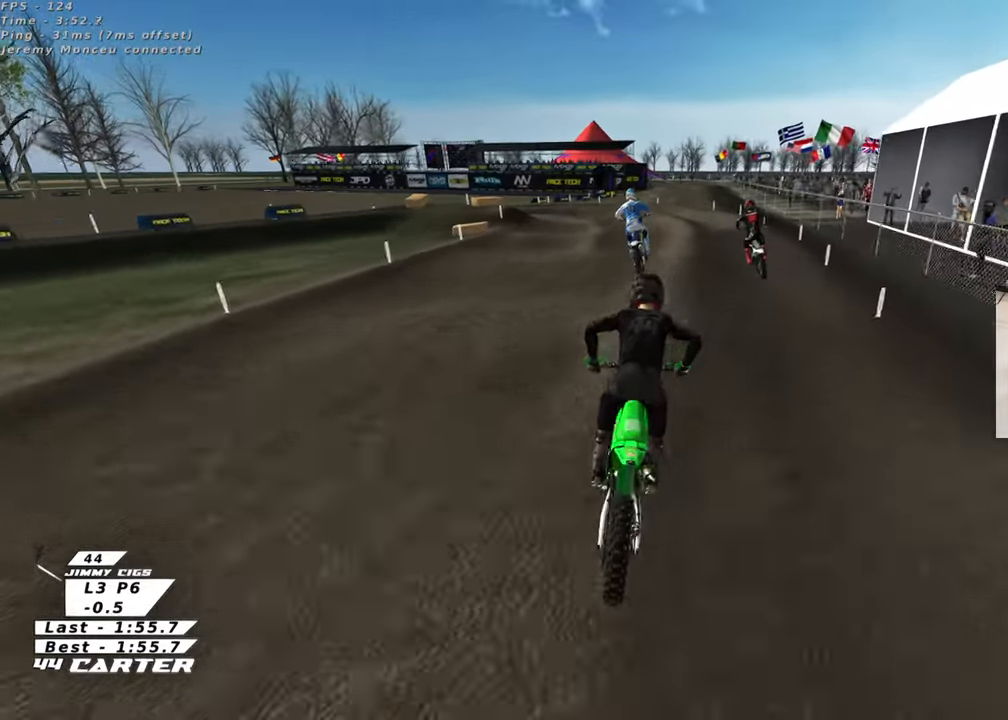
{"buttons": [], "left_stick": "up", "right_stick": "down", "events": [[117, "left_stick", "down"], [217, "left_stick", "up-left"], [367, "left_stick", "up"]]}
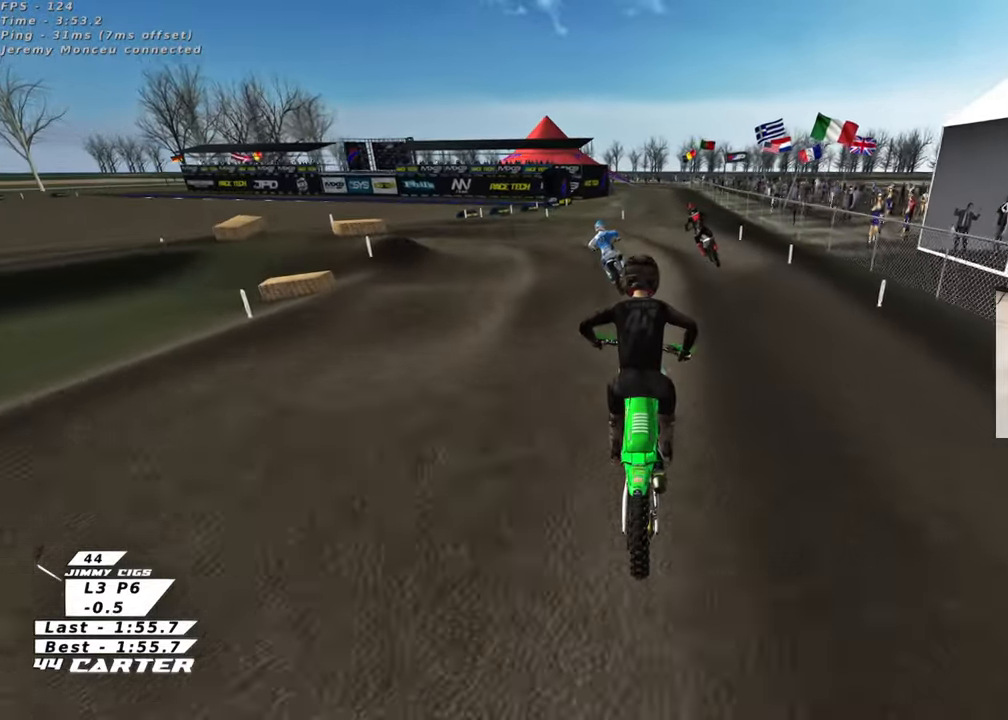
{"buttons": [], "left_stick": "left", "right_stick": "down", "events": [[33, "left_stick", "center"], [117, "X", "down"], [117, "left_stick", "down-left"], [200, "X", "up"], [317, "left_stick", "left"], [333, "X", "down"], [417, "X", "up"]]}
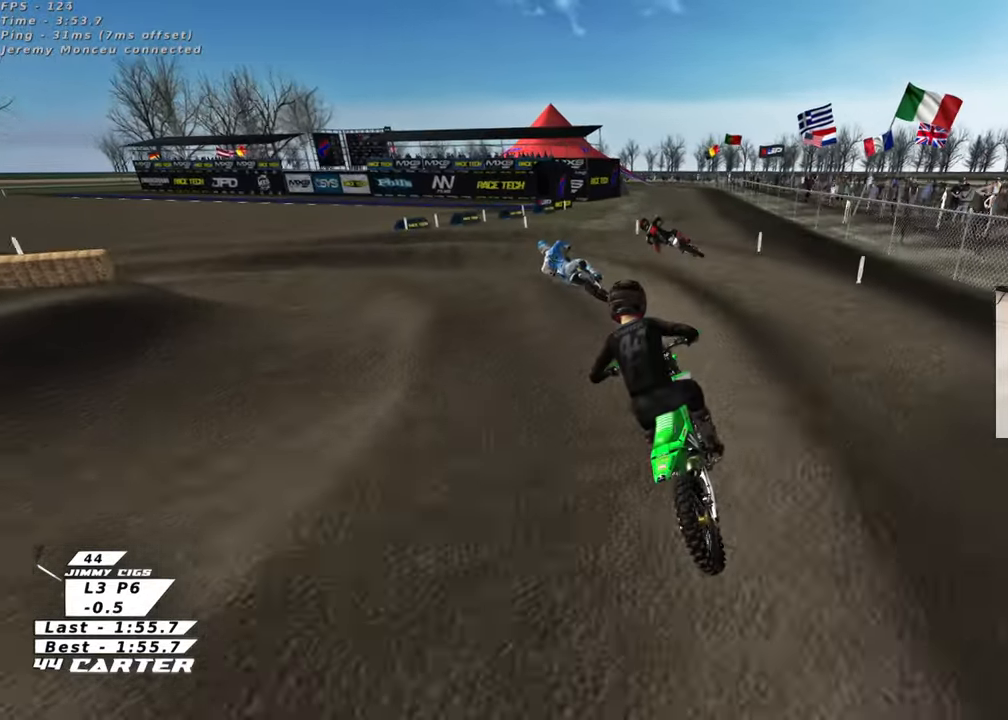
{"buttons": [], "left_stick": "up-left", "right_stick": "center", "events": [[150, "L2", "down"], [383, "L2", "up"], [500, "left_stick", "up-left"], [500, "right_stick", "center"]]}